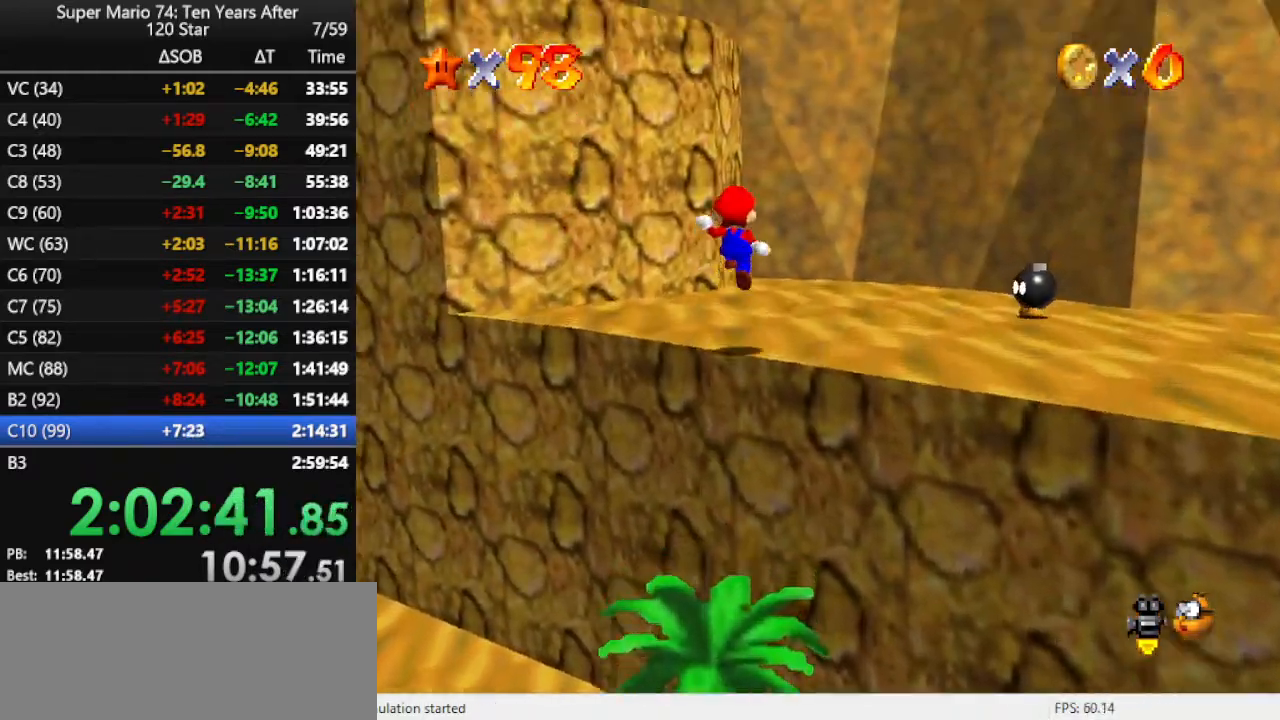
Gameplay with a controller (Nintendo layout); each line is a JSON object with the inputs held at the frame after it. "events" lists button and stick changes between this image and that frame as [ms after this image, input, new state], when the widget could be followed in between. Not read: L3 R3.
{"buttons": [], "left_stick": "up-right", "events": [[100, "A", "up"], [333, "C_RIGHT", "down"], [433, "C_RIGHT", "up"], [467, "left_stick", "up-right"]]}
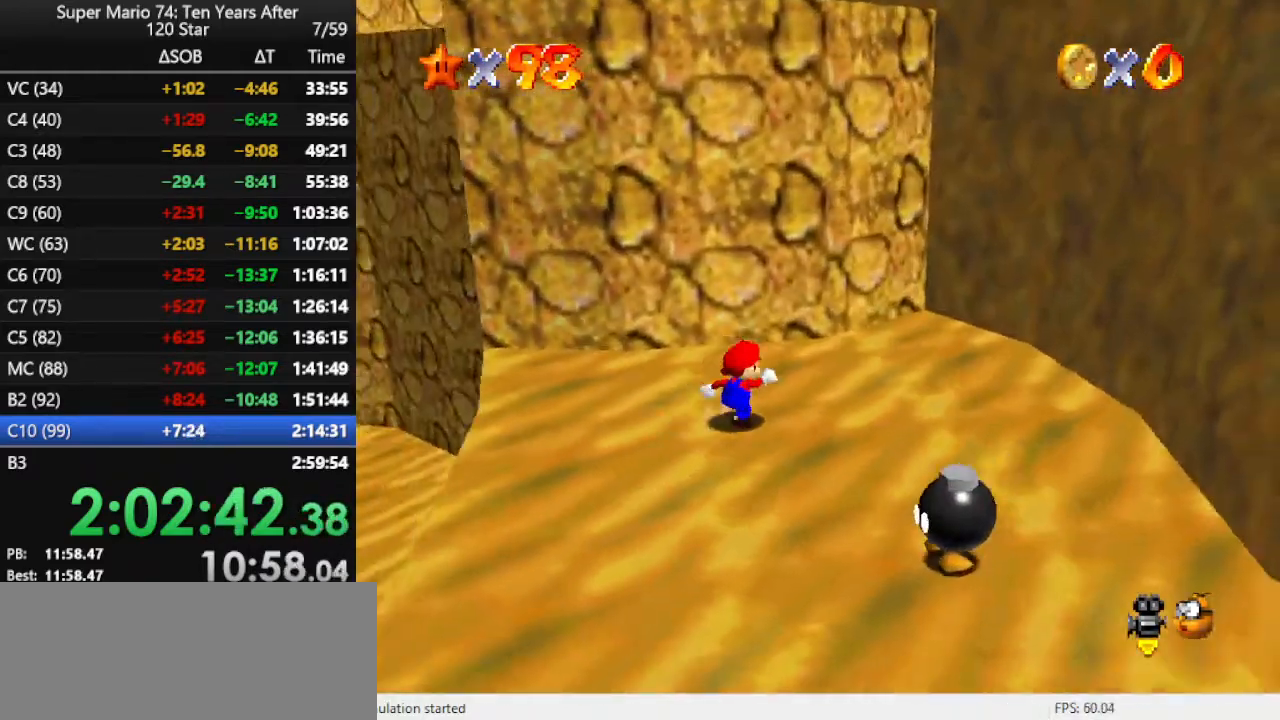
{"buttons": ["A"], "left_stick": "right", "events": [[133, "Z", "down"], [167, "A", "down"], [433, "Z", "up"], [433, "left_stick", "right"]]}
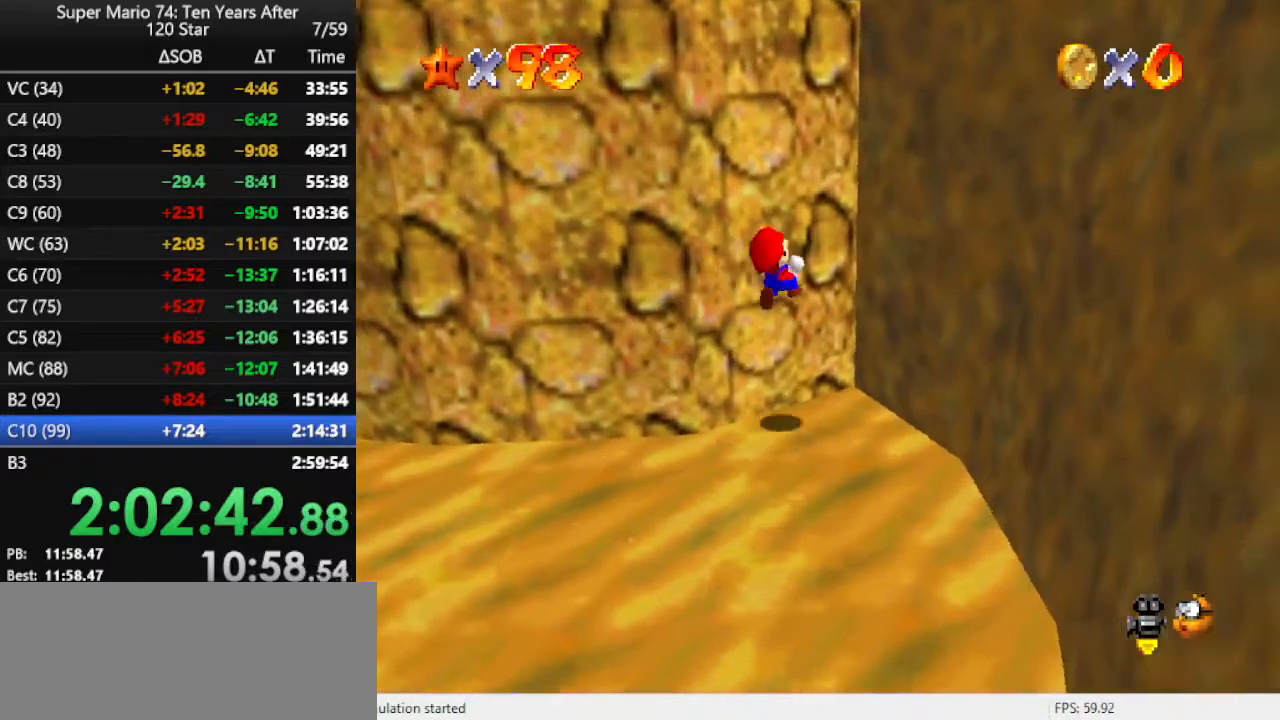
{"buttons": ["A"], "left_stick": "center", "events": [[133, "A", "up"], [233, "A", "down"], [433, "left_stick", "center"]]}
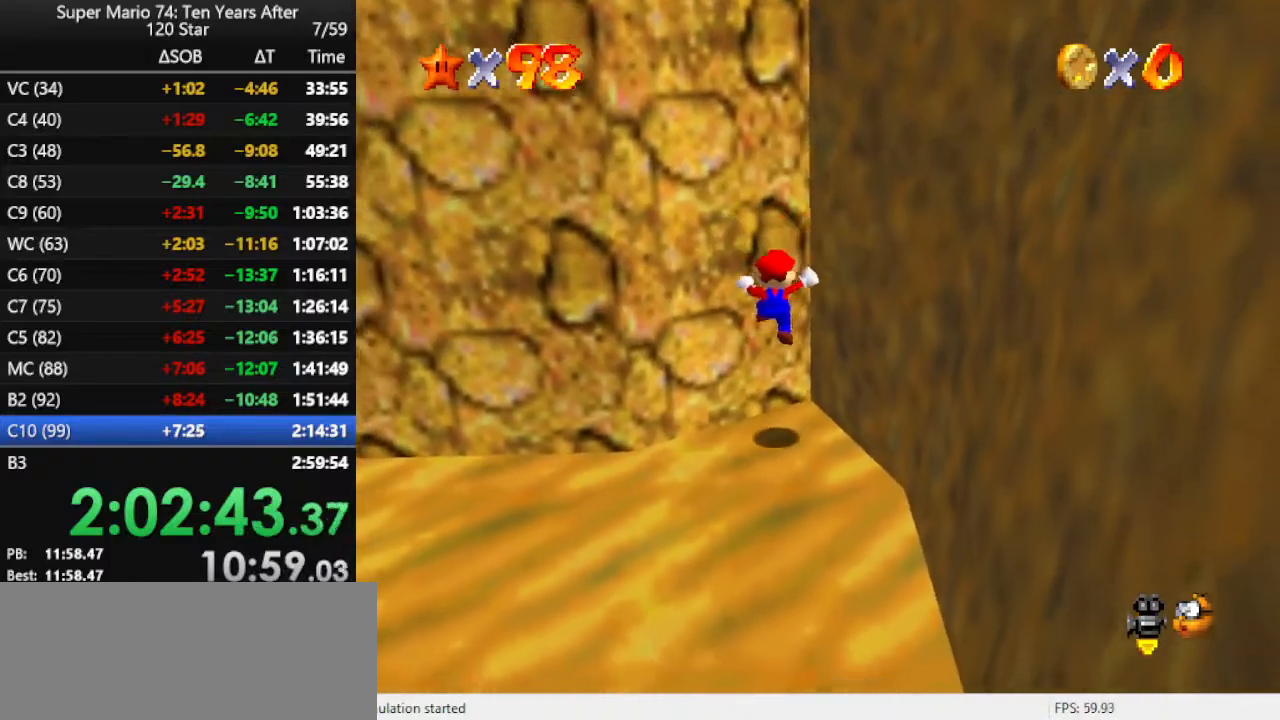
{"buttons": [], "left_stick": "down", "events": [[100, "left_stick", "up"], [167, "A", "up"], [233, "left_stick", "center"], [500, "left_stick", "down"]]}
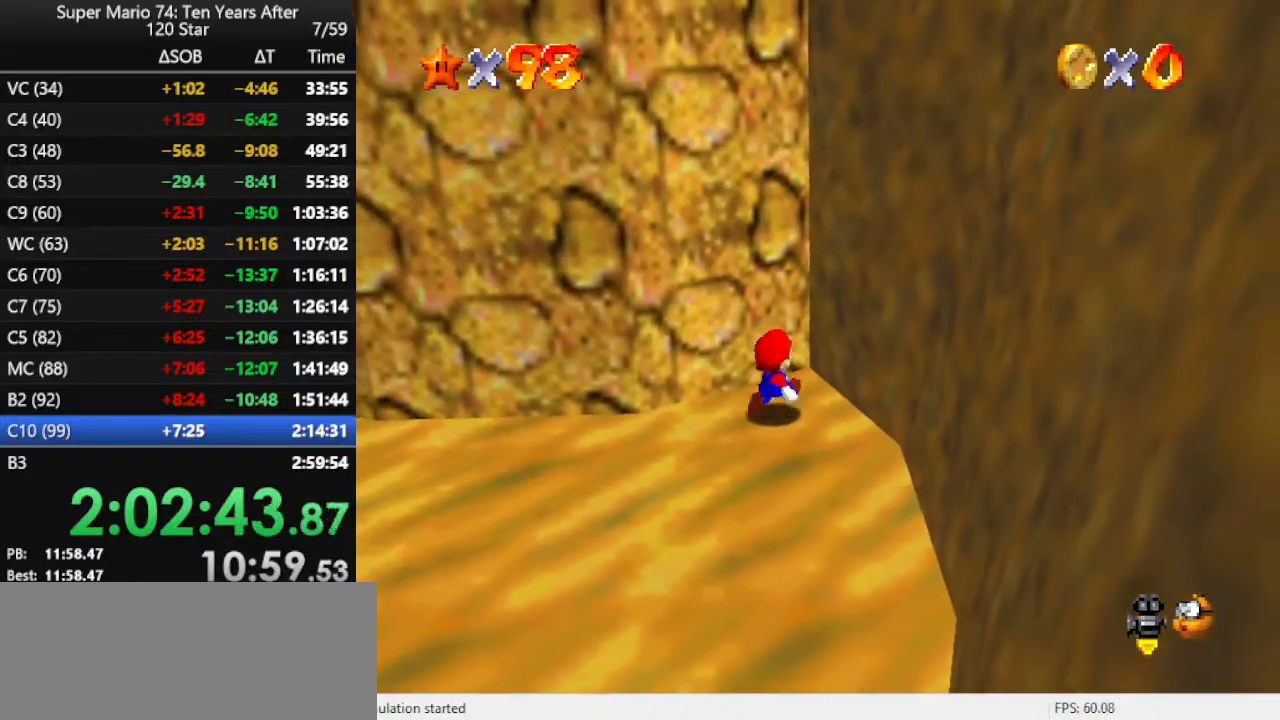
{"buttons": [], "left_stick": "down", "events": []}
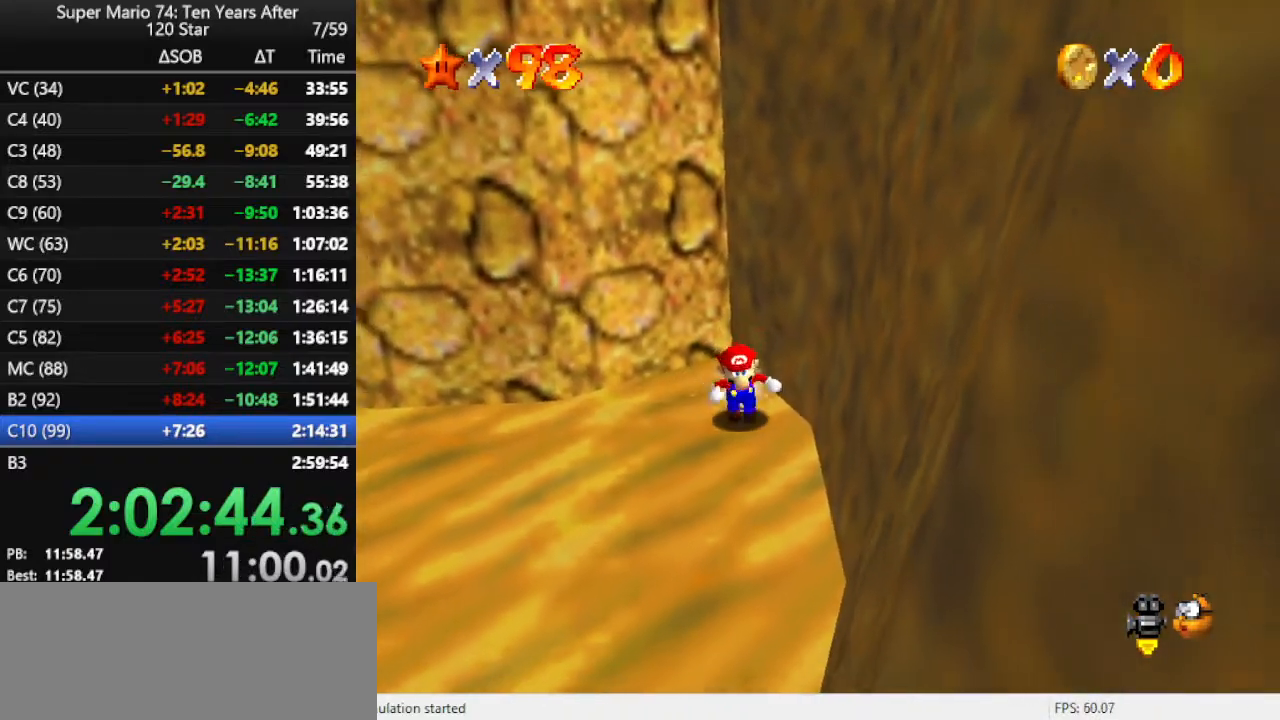
{"buttons": [], "left_stick": "left", "events": [[333, "left_stick", "left"]]}
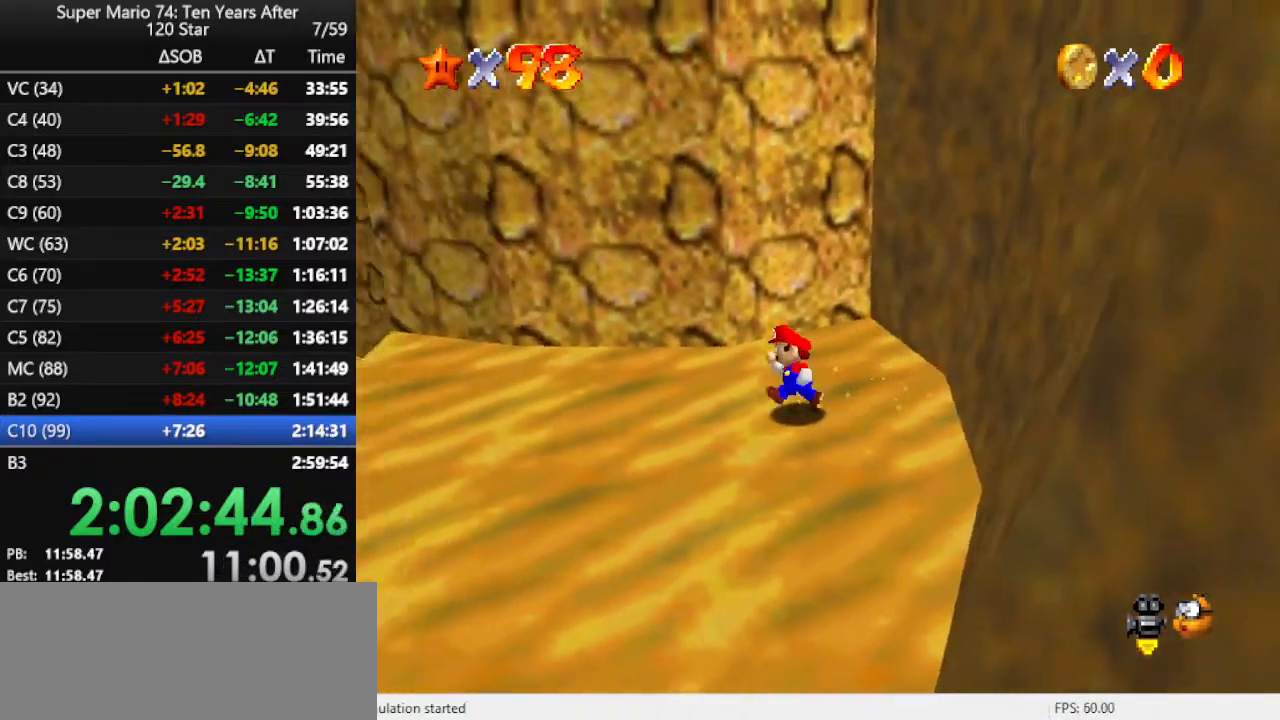
{"buttons": ["A"], "left_stick": "up-right", "events": [[67, "left_stick", "up"], [233, "left_stick", "up-right"], [433, "A", "down"]]}
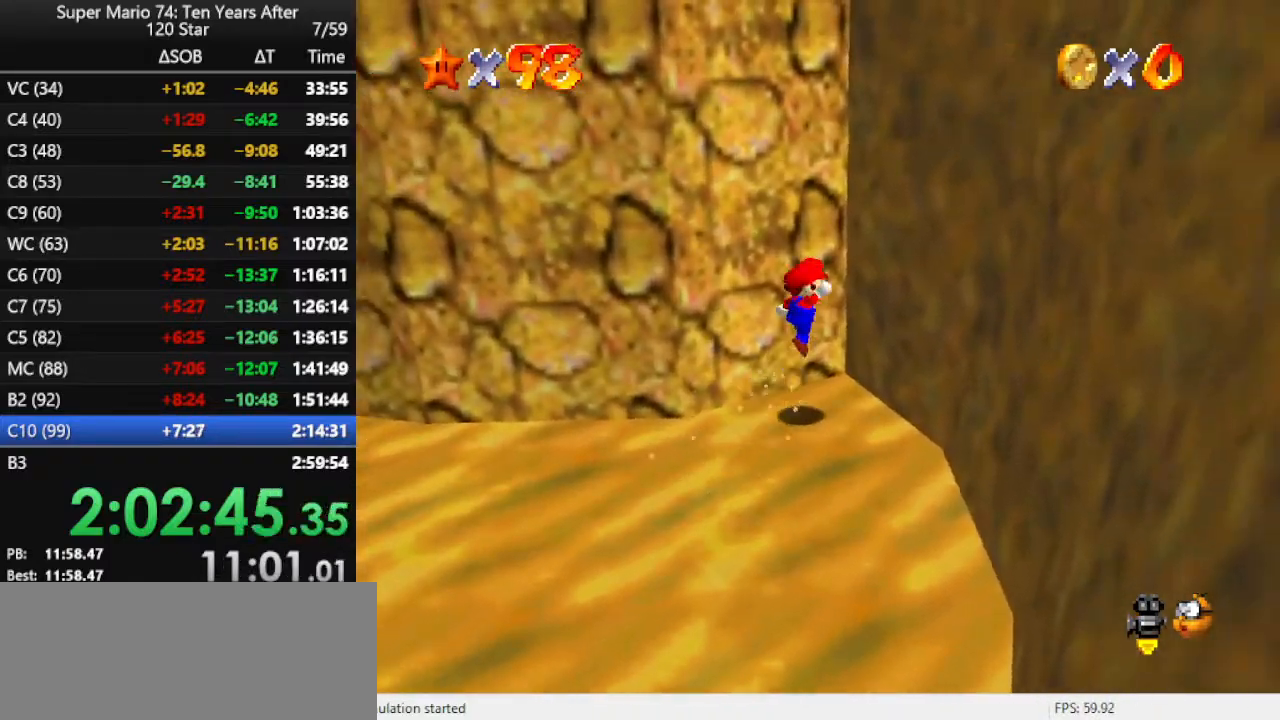
{"buttons": ["A"], "left_stick": "up", "events": [[133, "A", "up"], [200, "A", "down"], [300, "left_stick", "up"]]}
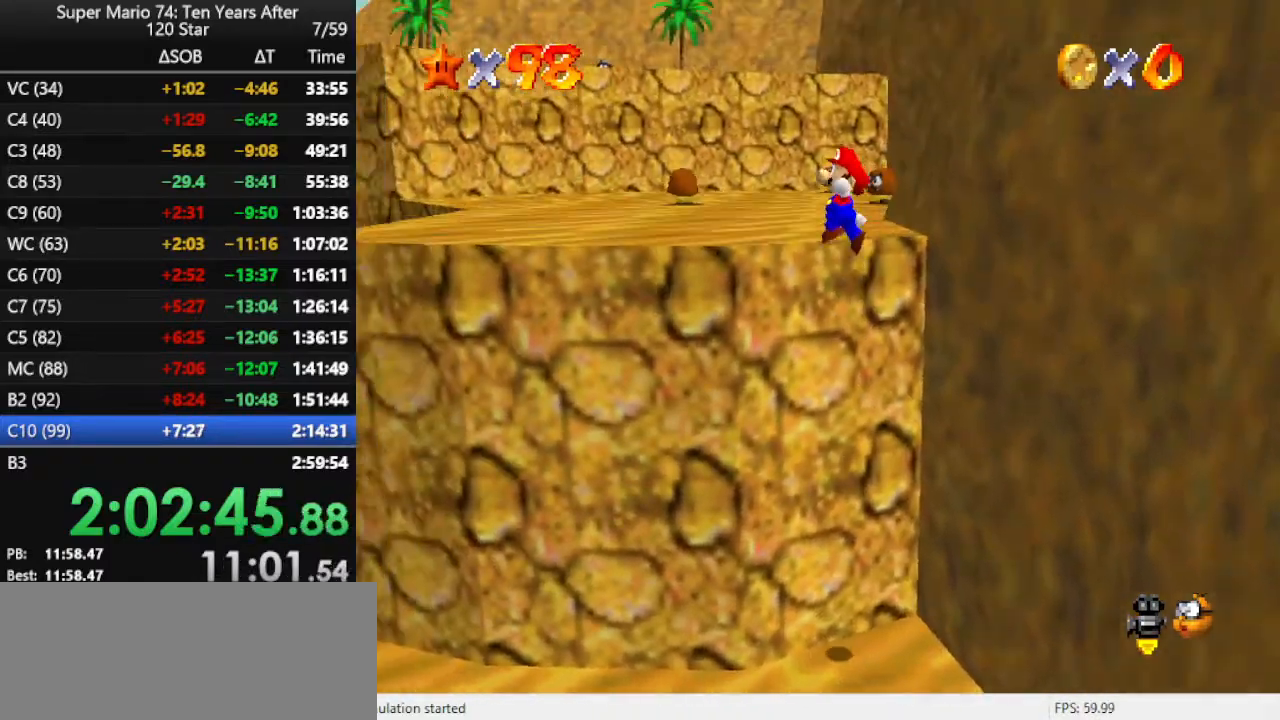
{"buttons": [], "left_stick": "up", "events": [[33, "A", "up"], [167, "C_DOWN", "down"], [167, "C_RIGHT", "down"], [300, "C_DOWN", "up"], [300, "C_RIGHT", "up"]]}
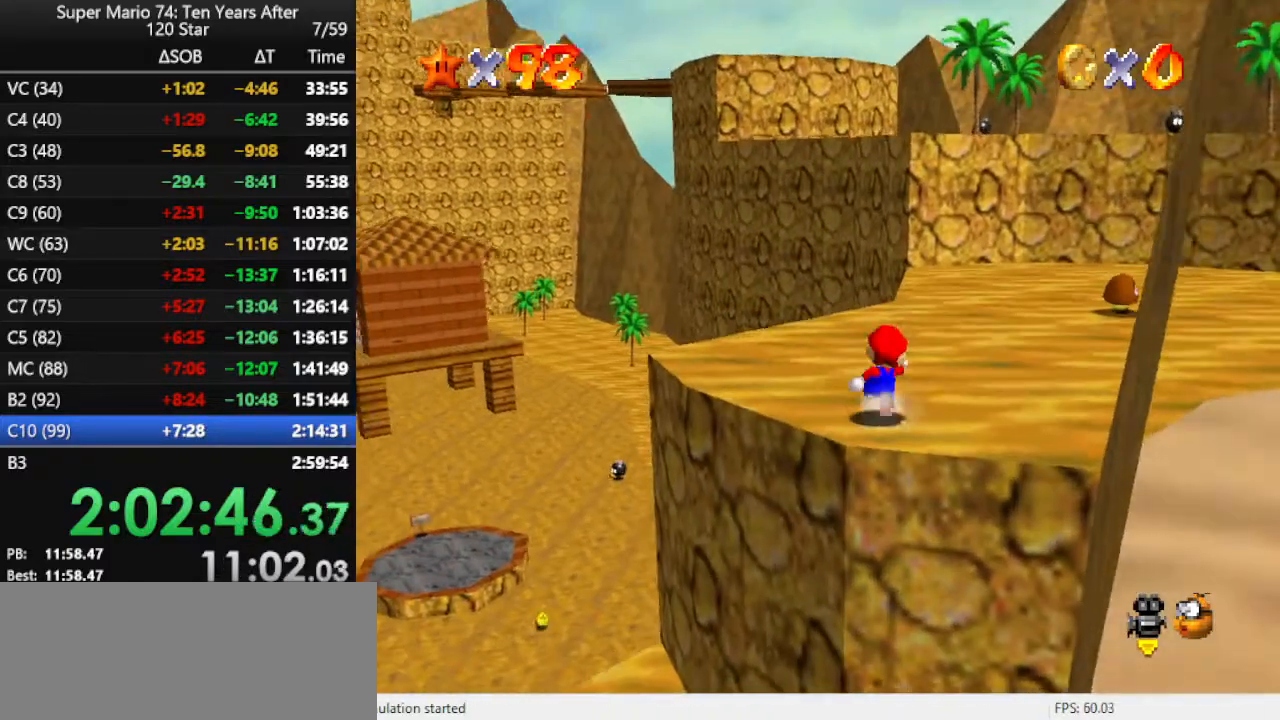
{"buttons": [], "left_stick": "up", "events": [[167, "A", "down"], [267, "A", "up"], [267, "B", "down"], [367, "B", "up"]]}
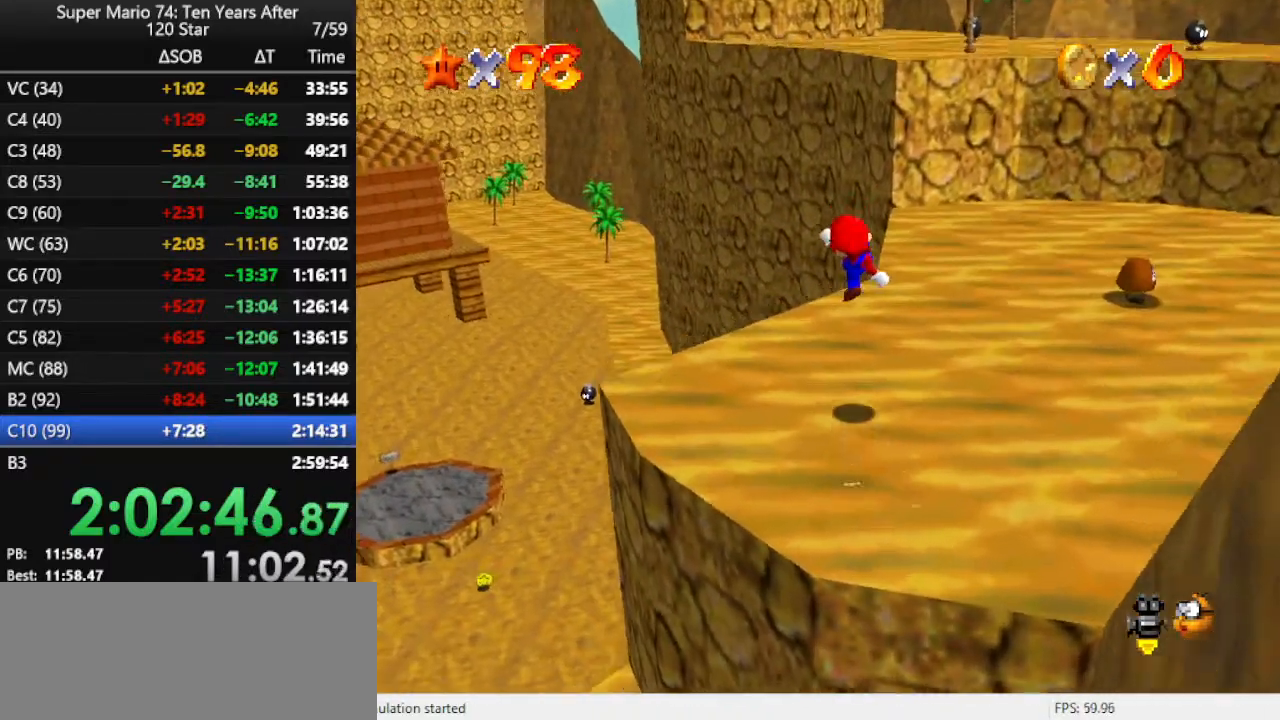
{"buttons": [], "left_stick": "up", "events": [[333, "A", "down"], [433, "A", "up"]]}
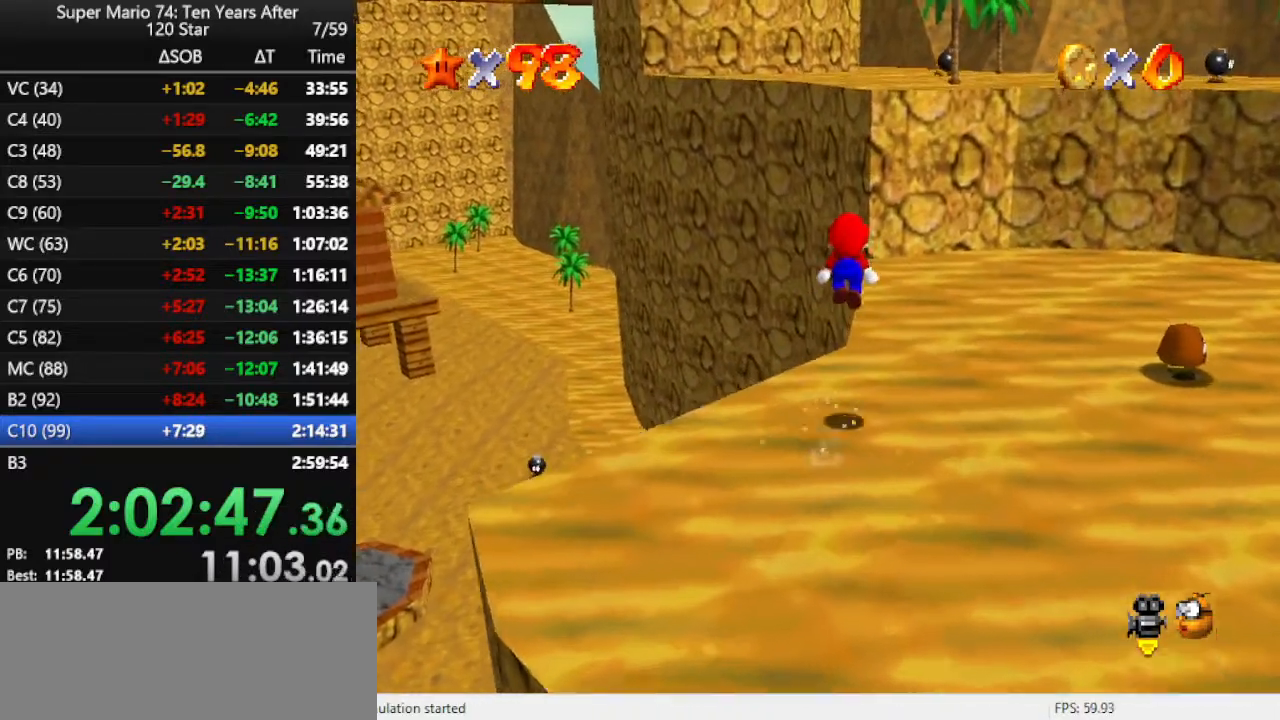
{"buttons": ["A", "B"], "left_stick": "up", "events": [[467, "A", "down"], [467, "B", "down"]]}
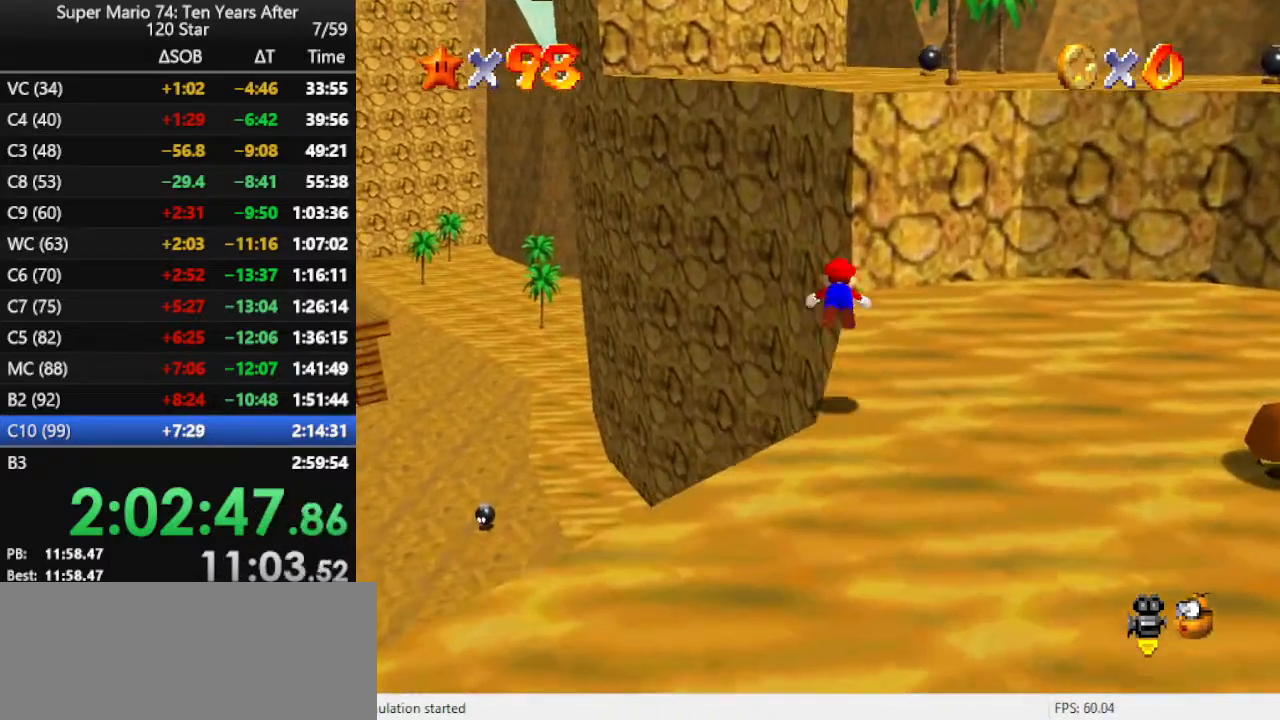
{"buttons": [], "left_stick": "up", "events": [[400, "A", "up"], [433, "B", "up"]]}
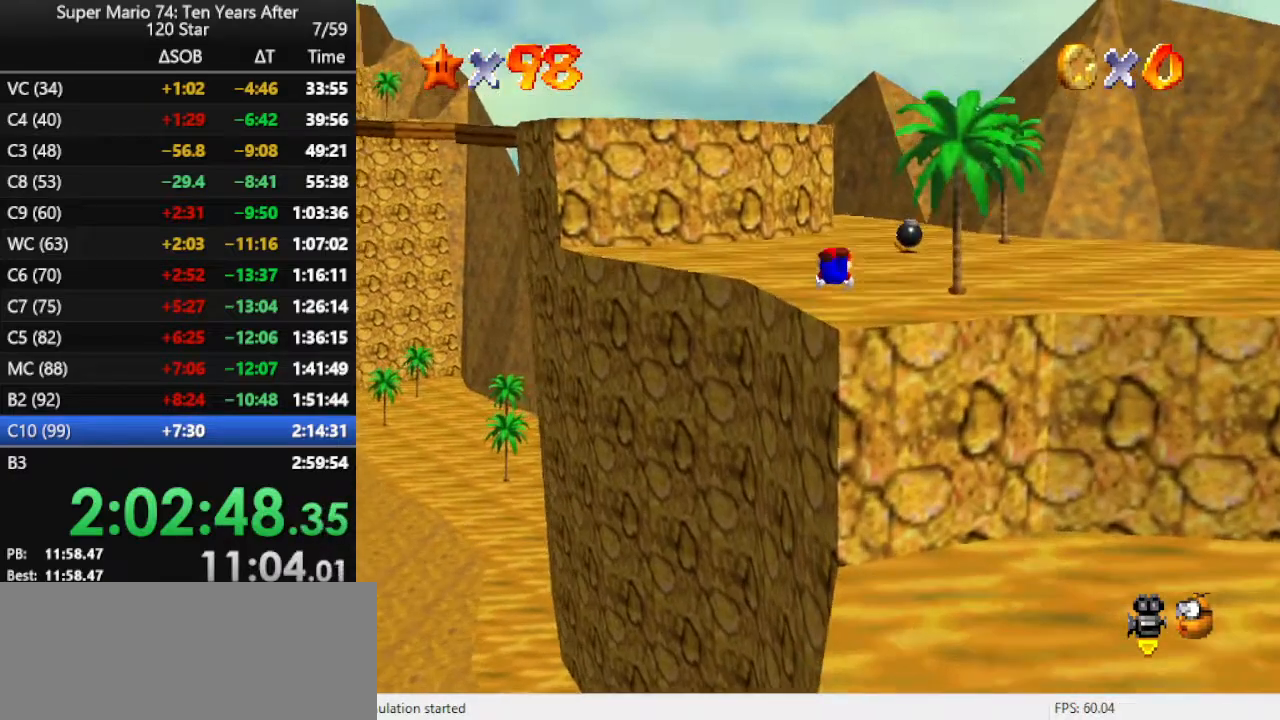
{"buttons": ["A"], "left_stick": "up", "events": [[267, "A", "down"], [333, "A", "up"], [433, "A", "down"]]}
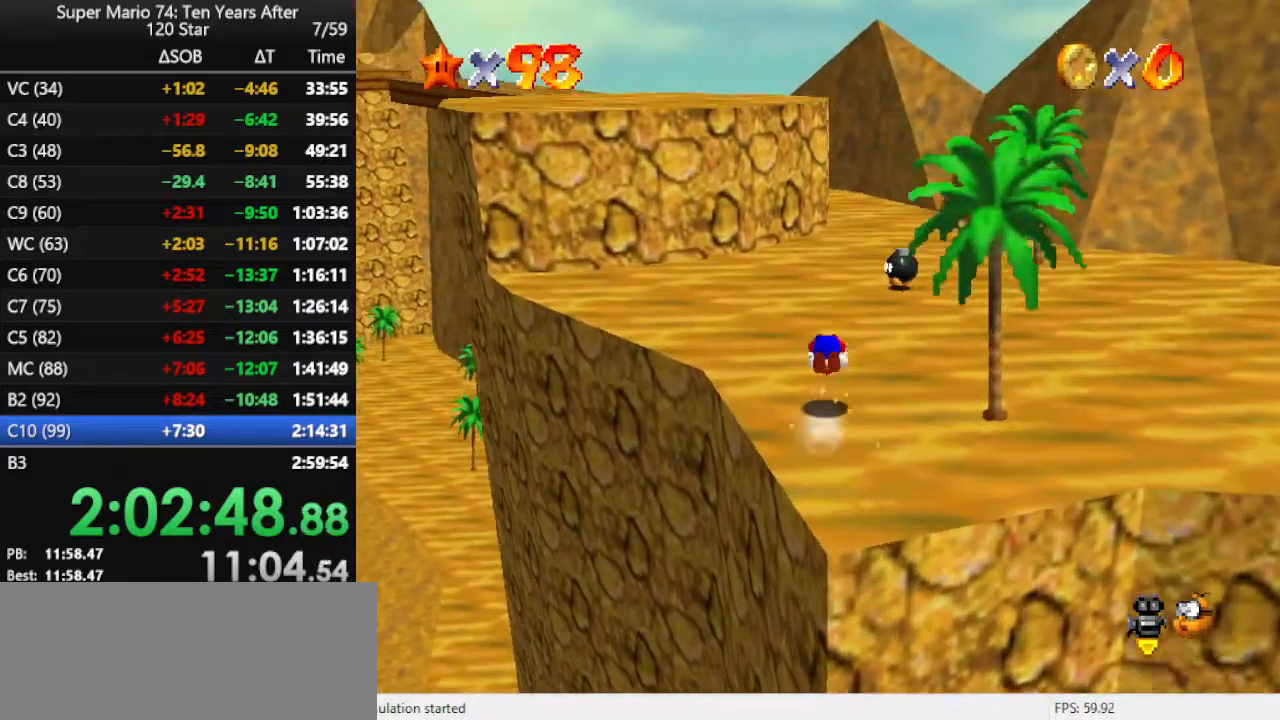
{"buttons": [], "left_stick": "up", "events": [[67, "A", "up"]]}
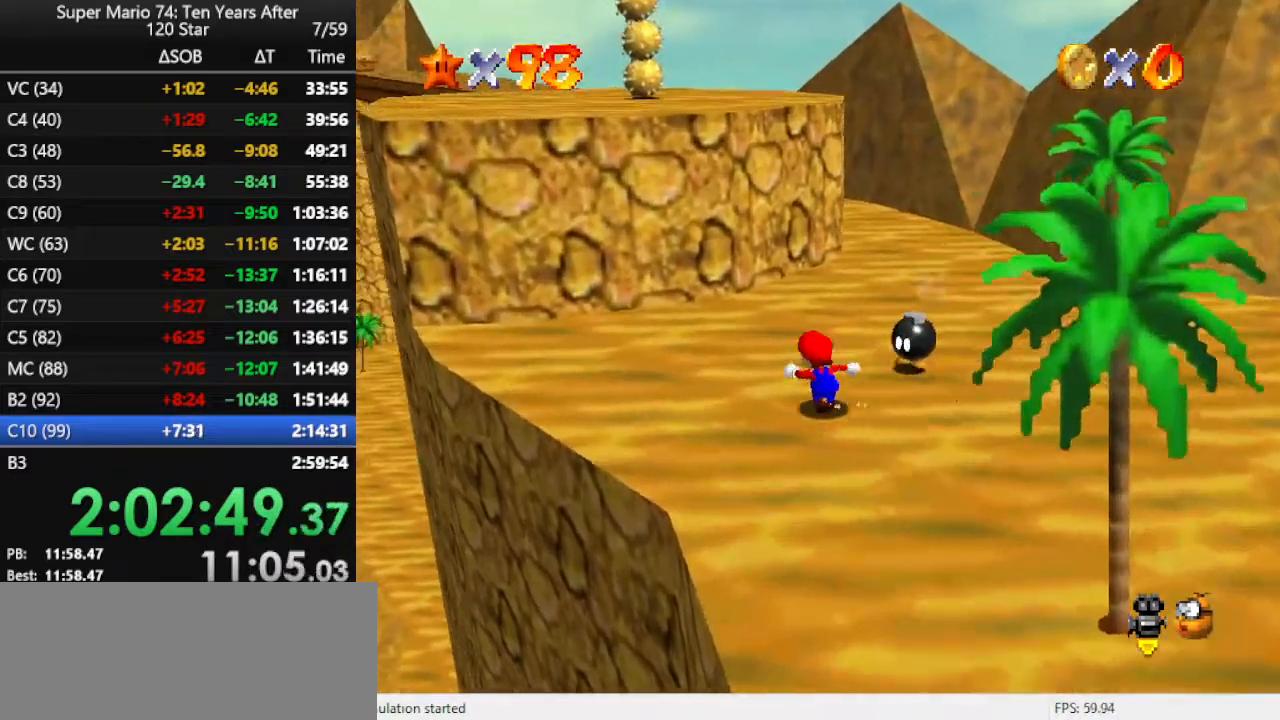
{"buttons": [], "left_stick": "up", "events": [[33, "A", "down"], [100, "A", "up"]]}
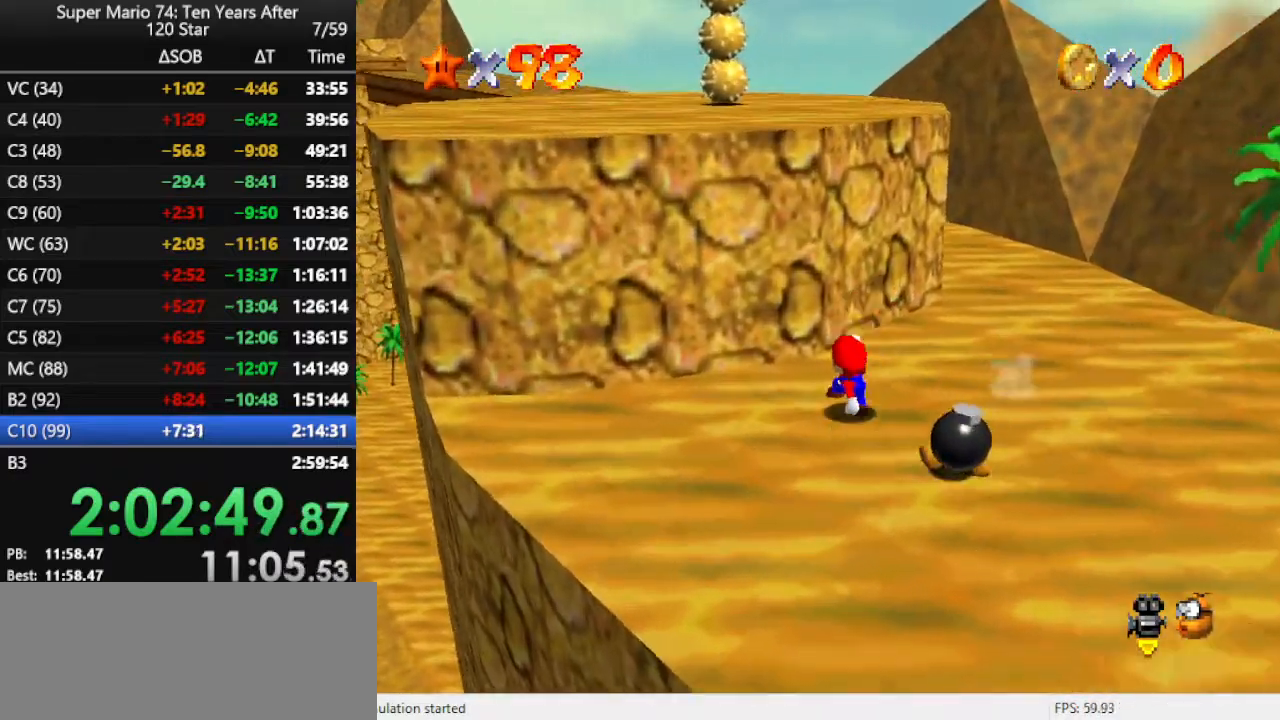
{"buttons": ["A"], "left_stick": "up", "events": [[33, "A", "down"], [433, "A", "up"], [500, "A", "down"]]}
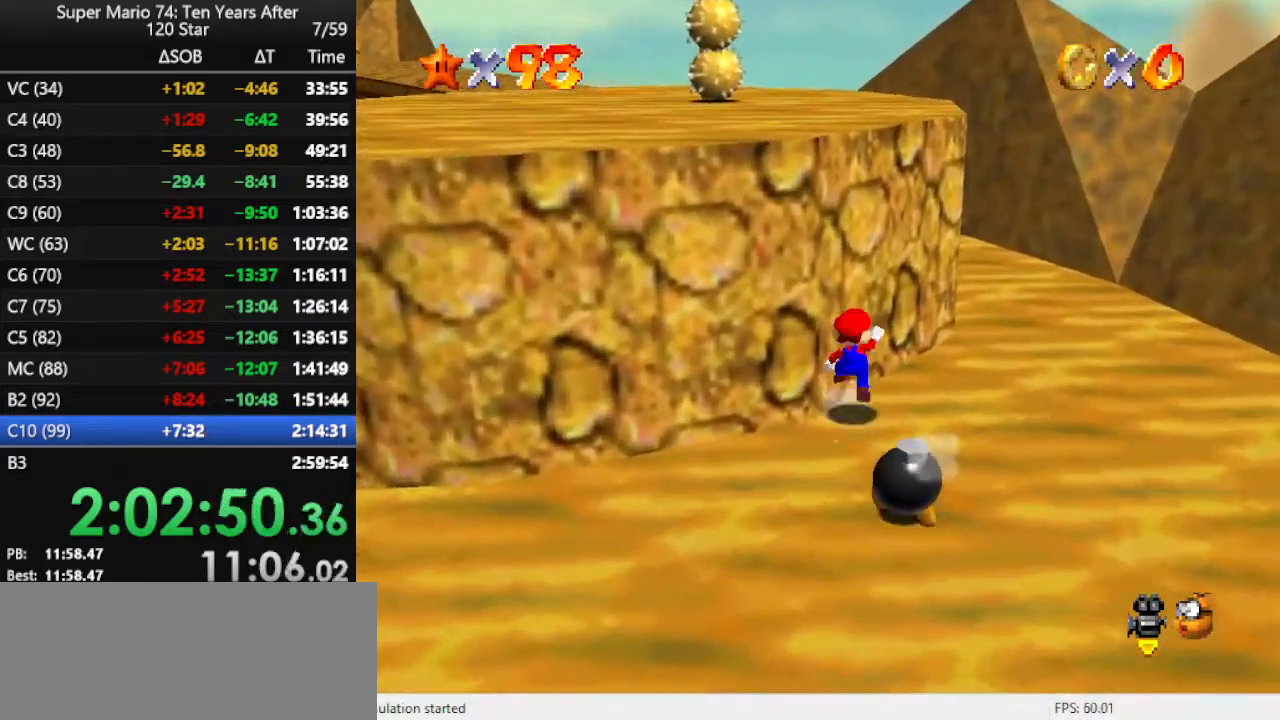
{"buttons": [], "left_stick": "up-right", "events": [[100, "left_stick", "up-right"], [233, "A", "up"]]}
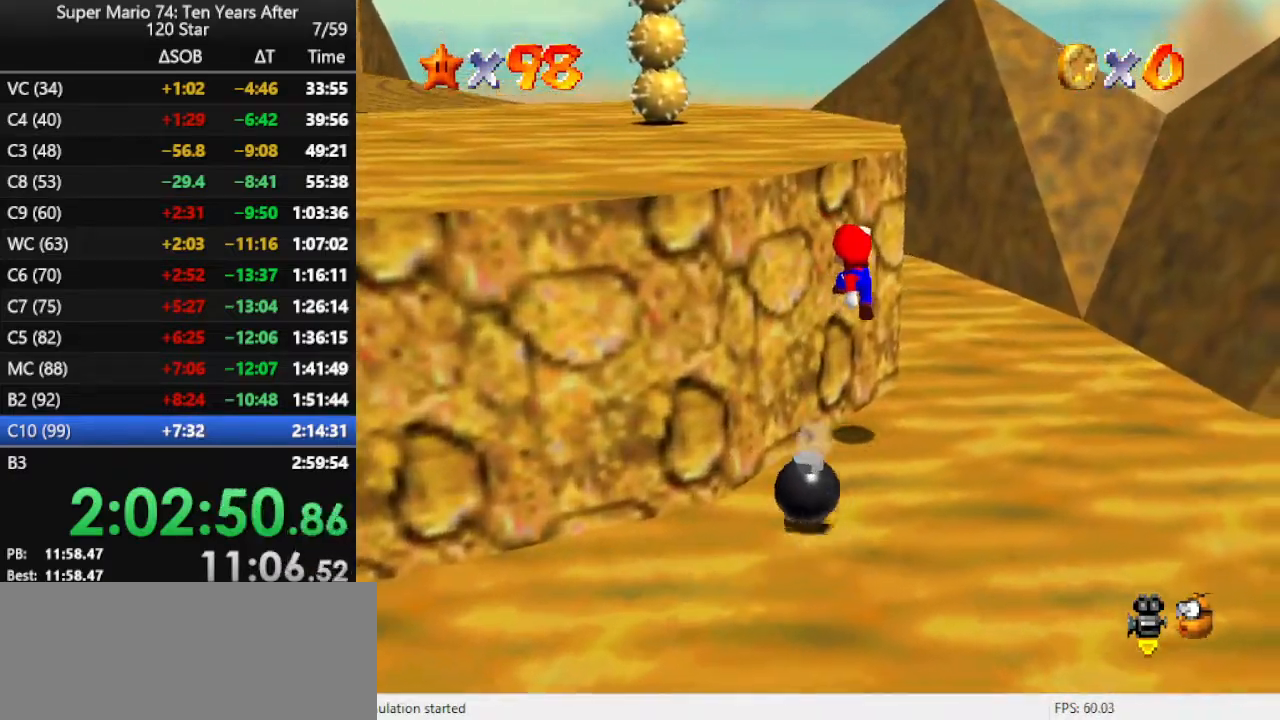
{"buttons": ["A"], "left_stick": "left", "events": [[300, "left_stick", "center"], [333, "A", "down"], [433, "left_stick", "left"]]}
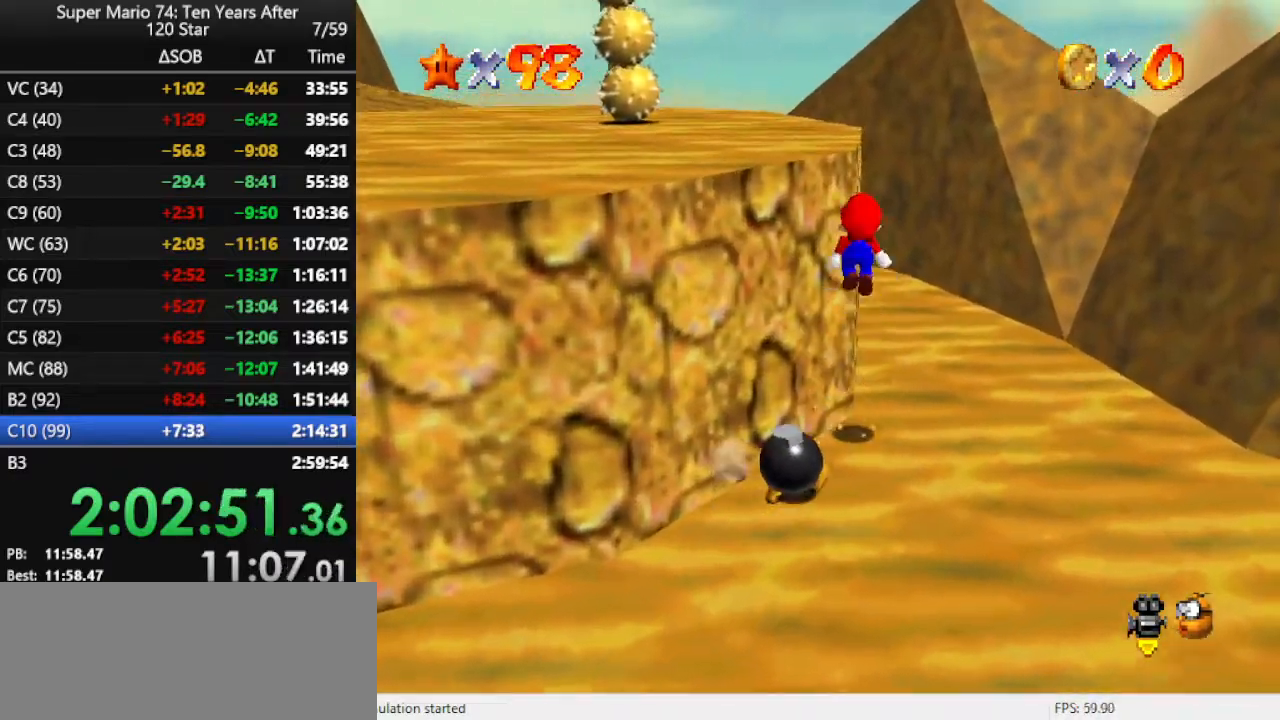
{"buttons": [], "left_stick": "left", "events": [[267, "A", "up"]]}
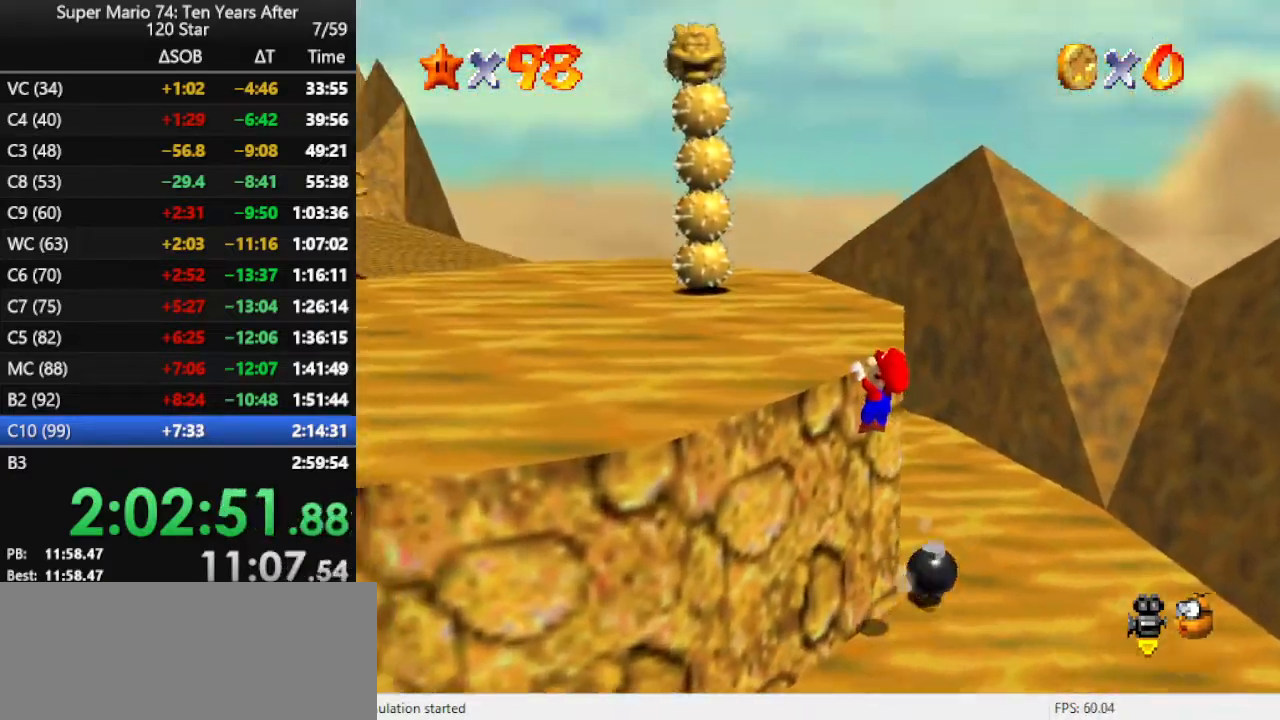
{"buttons": [], "left_stick": "up", "events": [[33, "A", "down"], [100, "left_stick", "up-left"], [133, "A", "up"], [233, "left_stick", "up"], [300, "C_RIGHT", "down"], [367, "C_RIGHT", "up"]]}
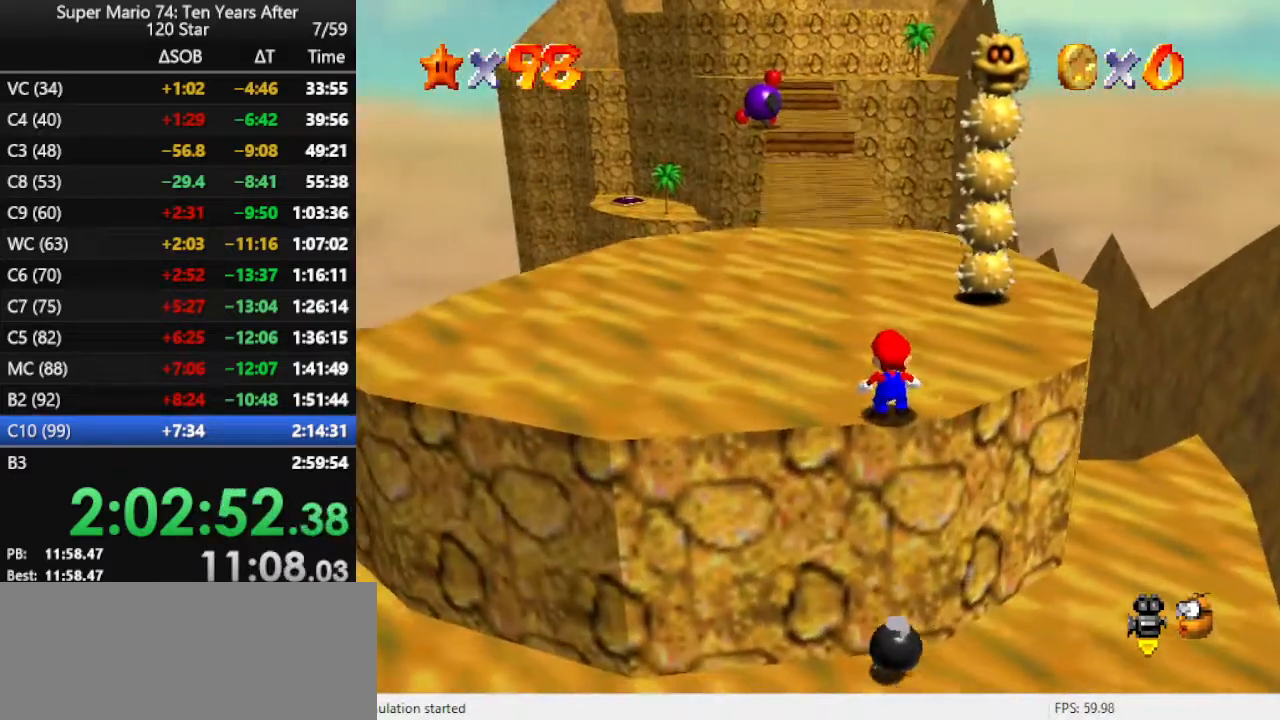
{"buttons": ["A", "Z"], "left_stick": "up", "events": [[333, "Z", "down"], [367, "A", "down"]]}
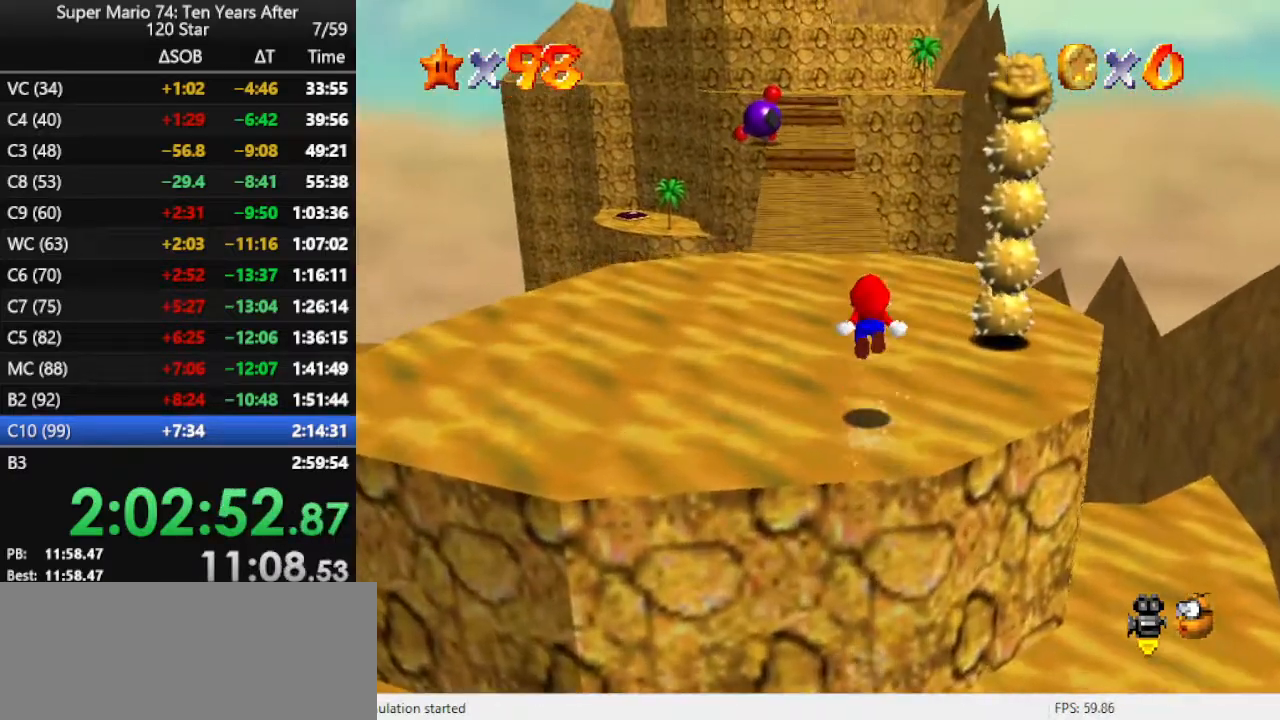
{"buttons": [], "left_stick": "up", "events": [[267, "Z", "up"], [367, "A", "up"]]}
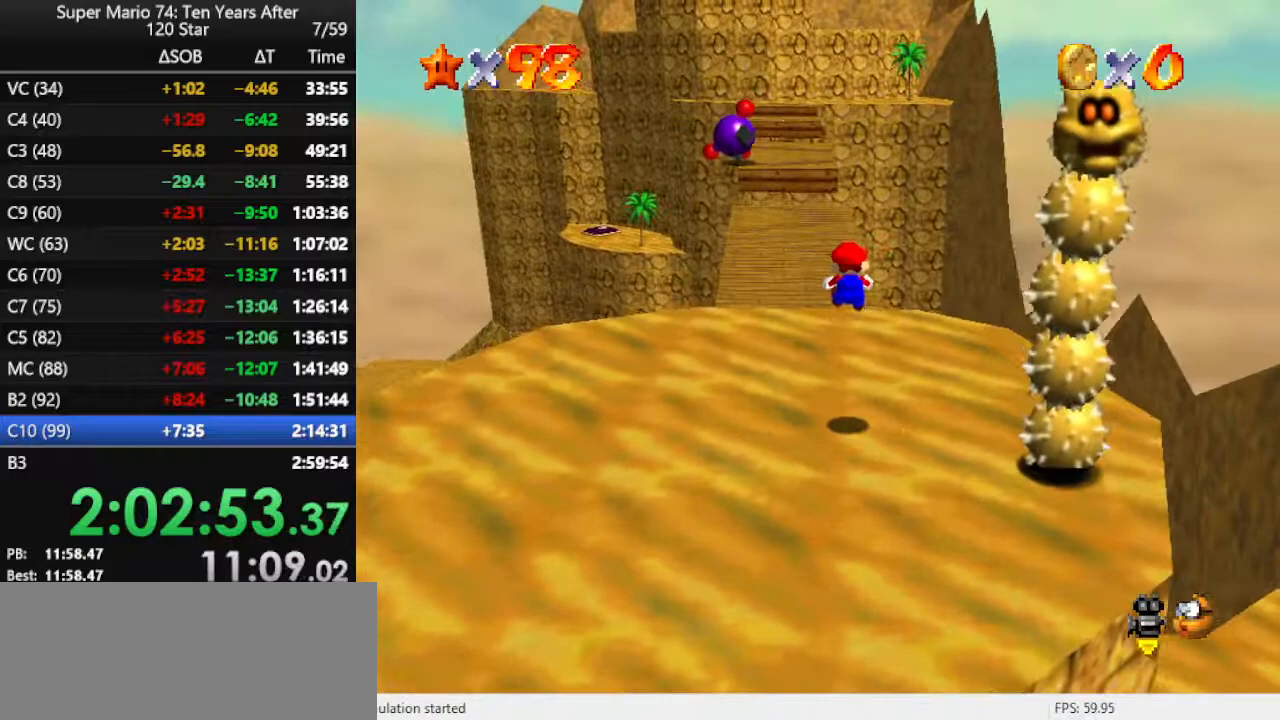
{"buttons": [], "left_stick": "up", "events": []}
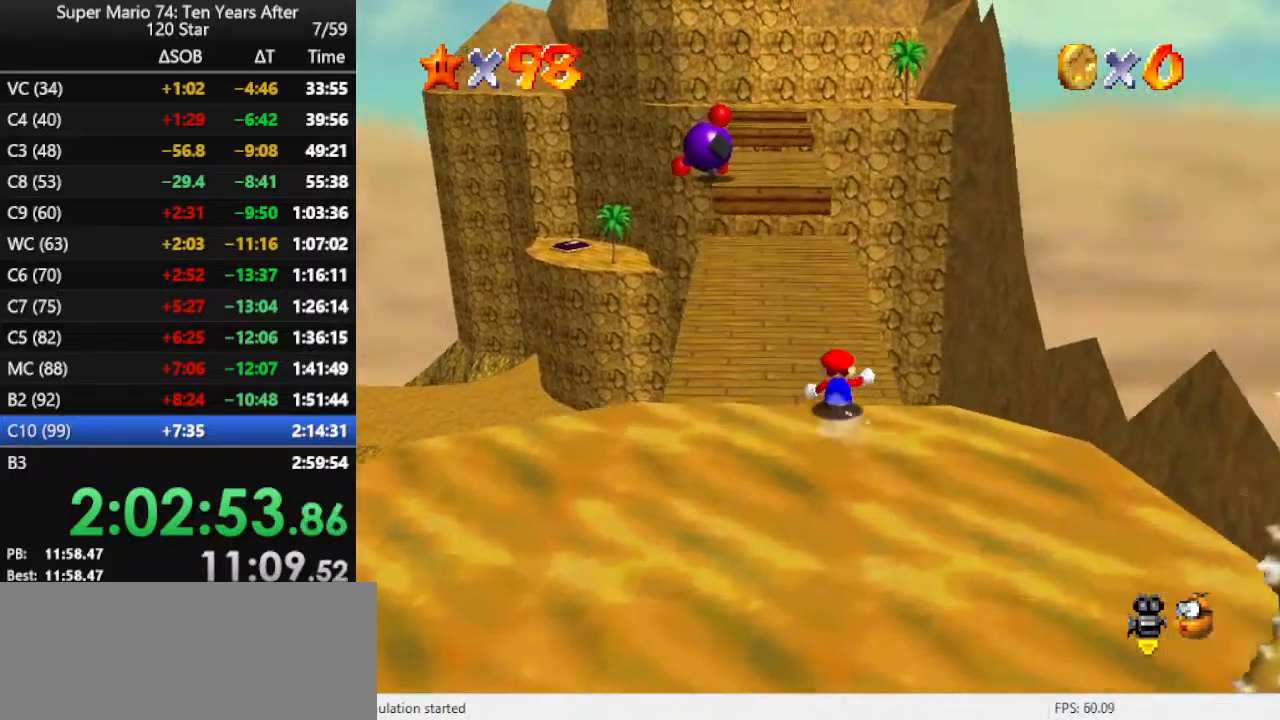
{"buttons": ["B"], "left_stick": "down", "events": [[133, "B", "down"], [233, "B", "up"], [233, "left_stick", "up-left"], [400, "left_stick", "down"], [500, "B", "down"]]}
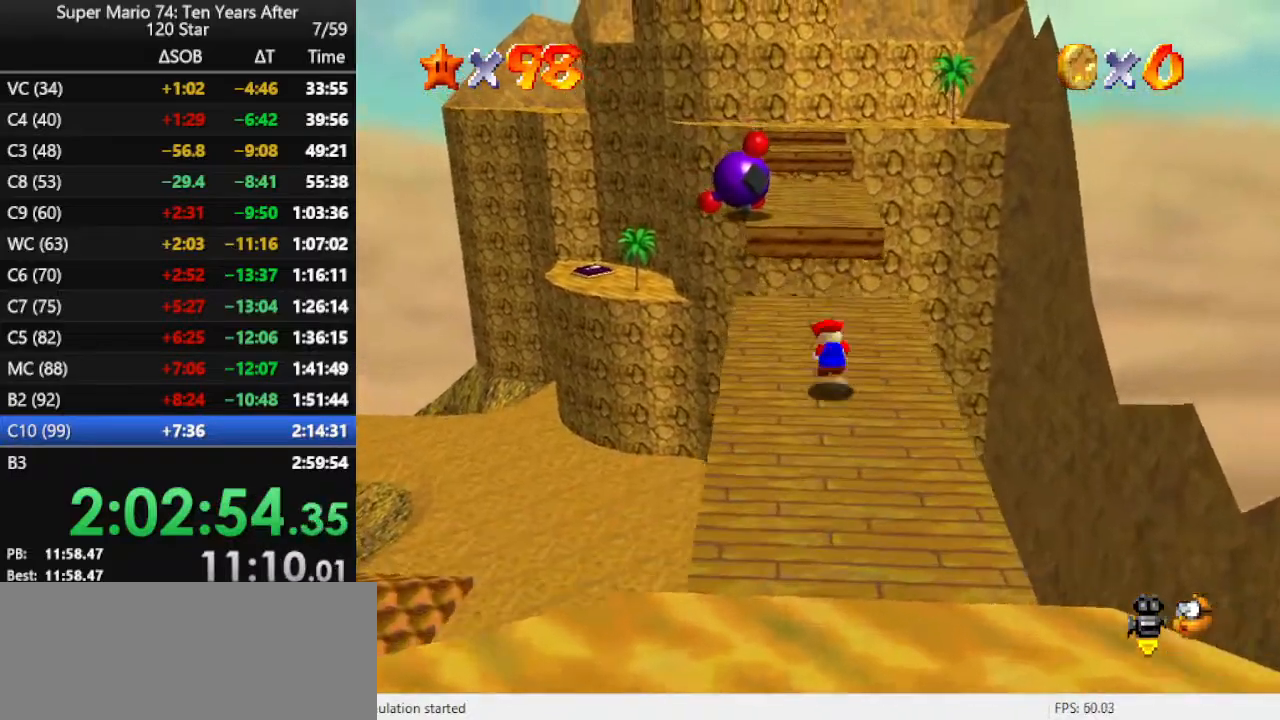
{"buttons": [], "left_stick": "up", "events": [[133, "B", "up"], [133, "left_stick", "center"], [300, "left_stick", "up"]]}
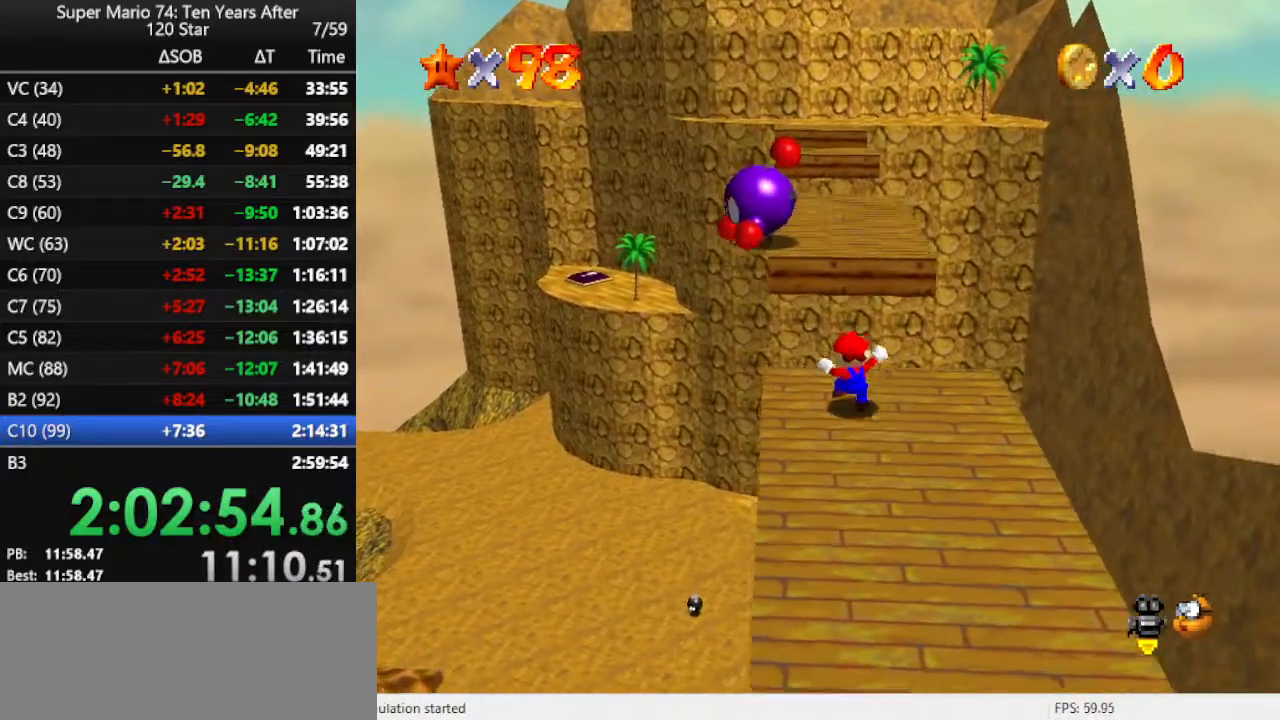
{"buttons": ["A", "Z"], "left_stick": "up", "events": [[100, "Z", "down"], [133, "A", "down"]]}
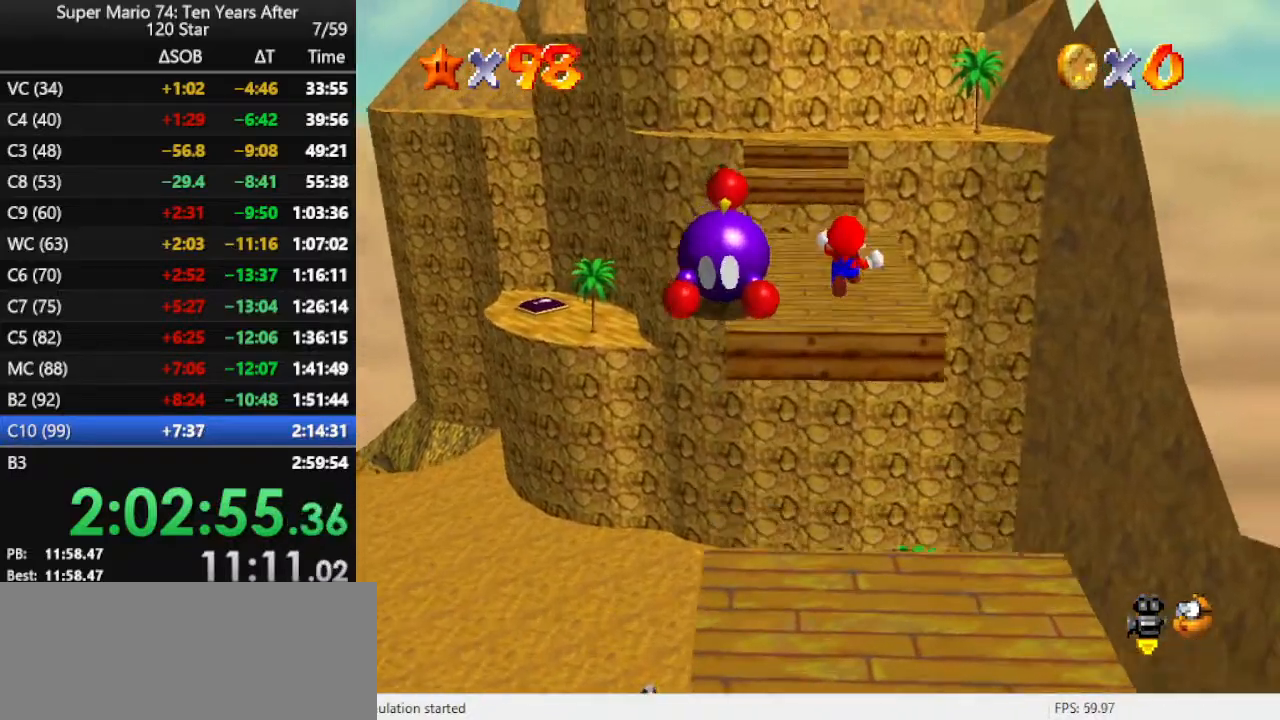
{"buttons": ["Z"], "left_stick": "up", "events": [[67, "A", "up"]]}
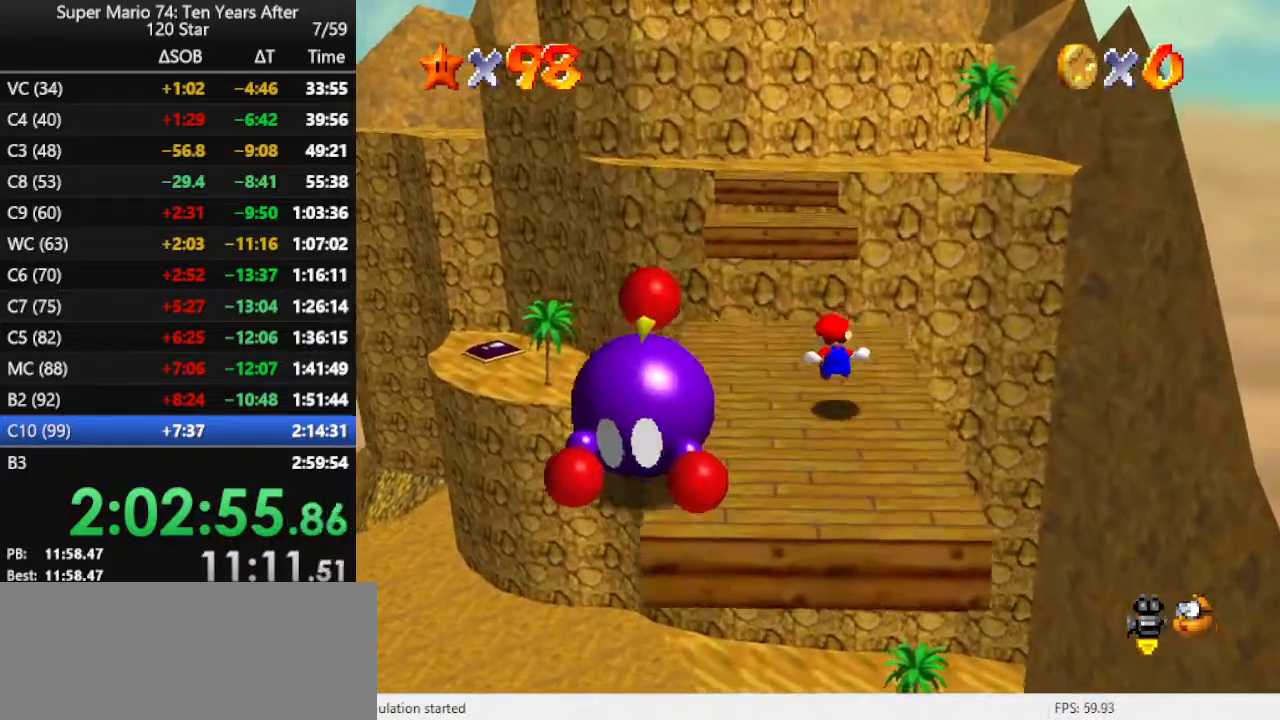
{"buttons": ["A", "Z"], "left_stick": "center", "events": [[133, "A", "down"], [433, "left_stick", "center"]]}
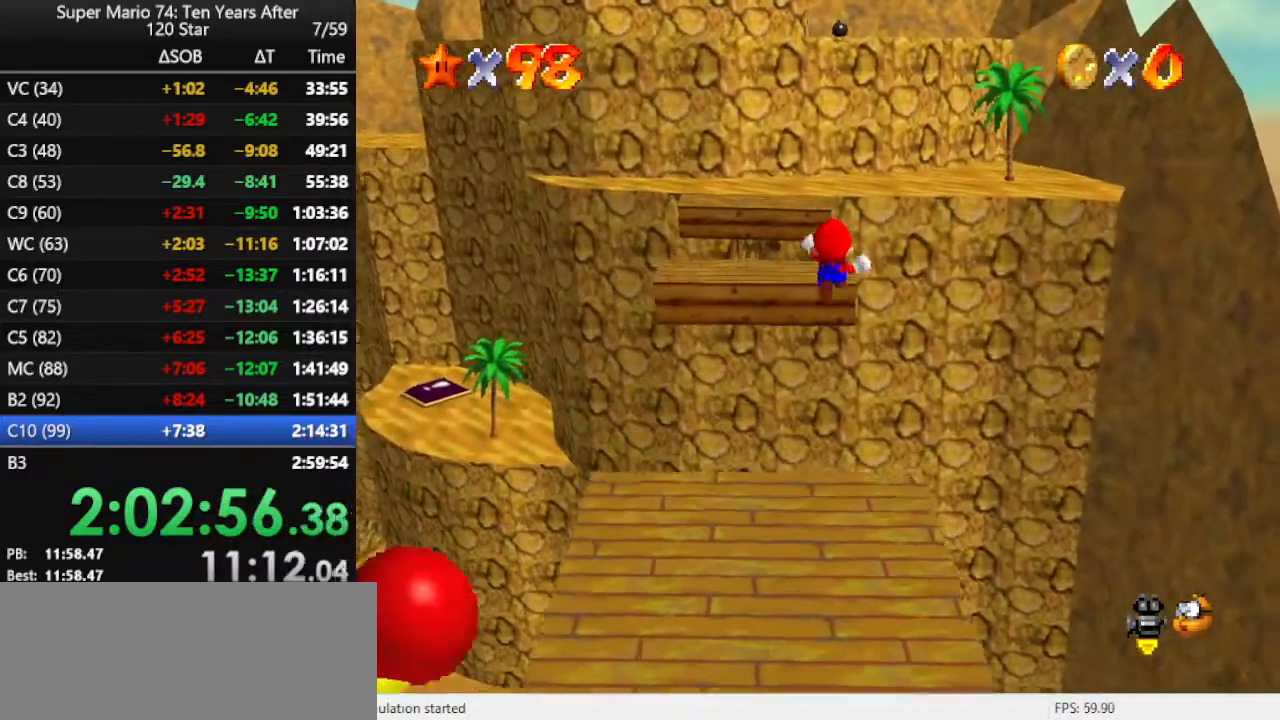
{"buttons": ["Z"], "left_stick": "center", "events": [[167, "A", "up"]]}